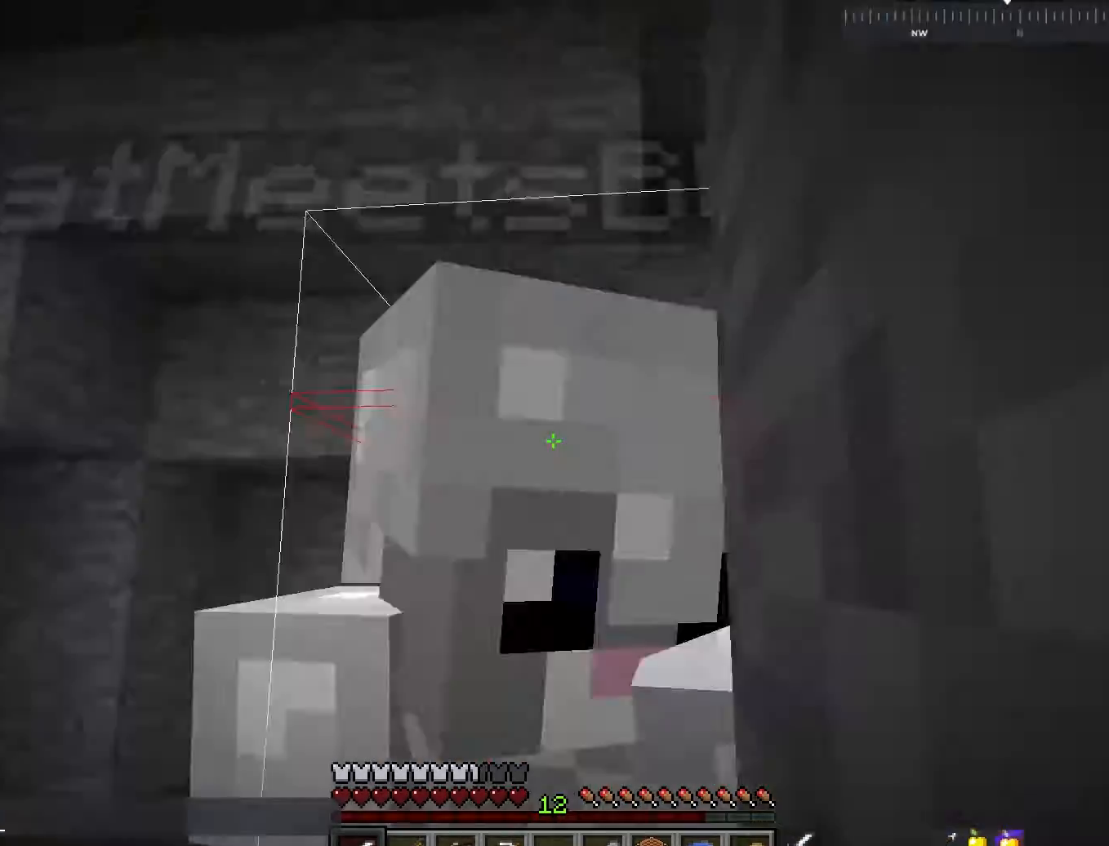
Gameplay with keyboard and mouse; each line is a JSON object with the keys and mouse buttons held at the frame after it. "events" lists presses ("down") and releases ("up") of "a", "d", "s", "space", "w", "mouse_left" and "mouse_right" between this image and that frame as [ms after this image, input, new state], when the widget could be followed in between. "mouse_left", "mouse_right" = the "left", "right" buttons of the "mouse" list. No other keys are recorded. Fast repeated clicks can show as one long hold. Mouse movement is not recorded.
{"keys": ["w"], "mouse": [], "events": [[200, "w", "down"]]}
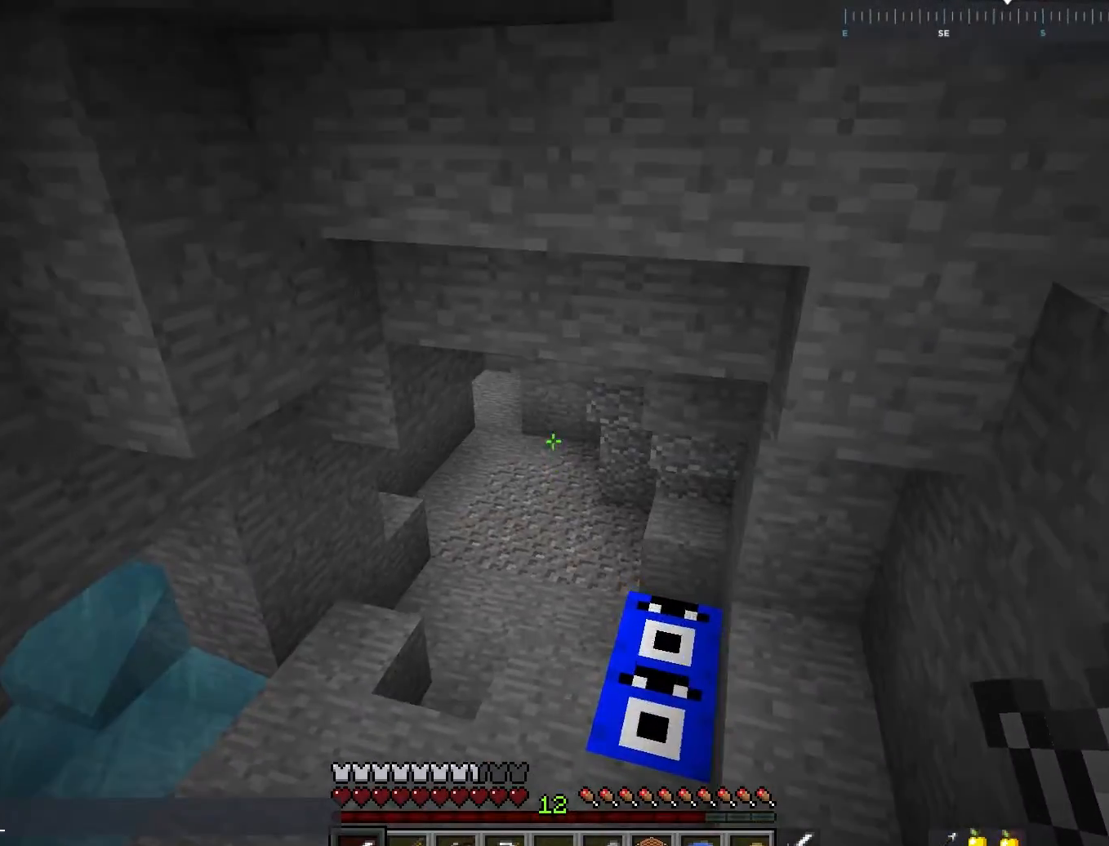
{"keys": ["d", "w"], "mouse": [], "events": [[400, "d", "down"]]}
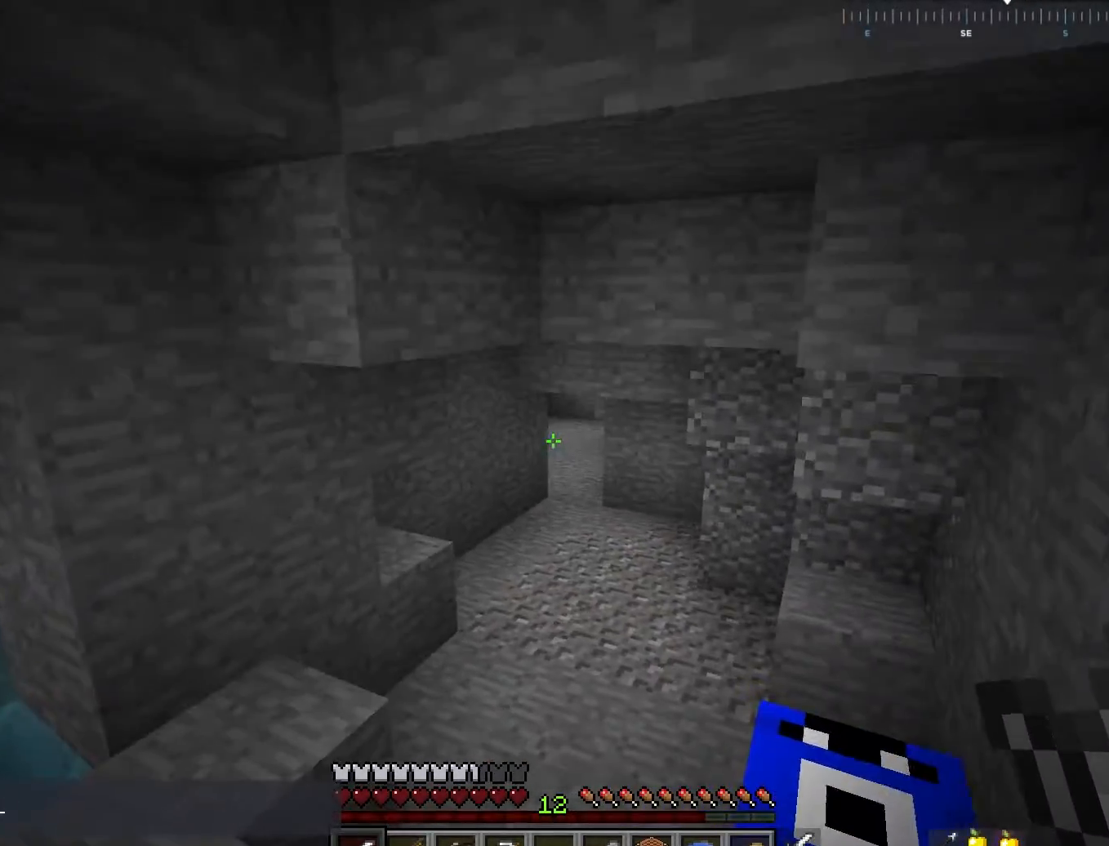
{"keys": ["w"], "mouse": [], "events": [[67, "d", "up"]]}
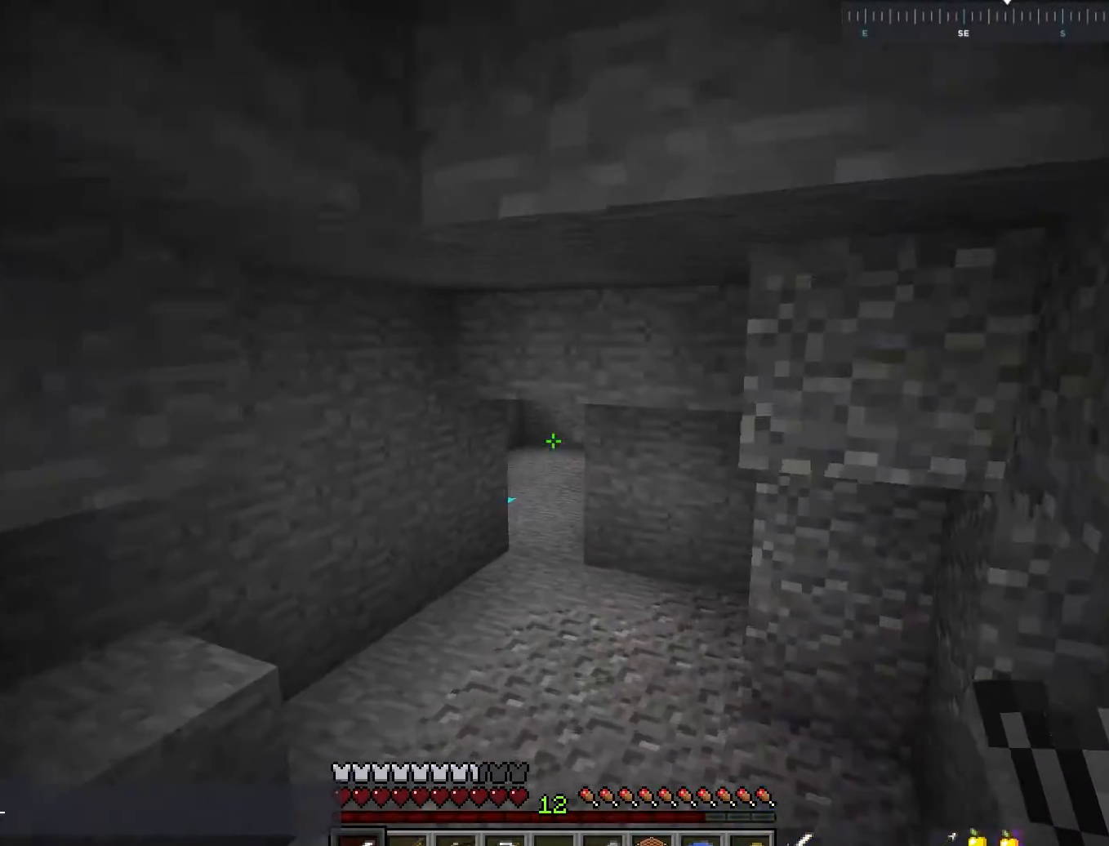
{"keys": ["d", "w"], "mouse": [], "events": [[150, "a", "down"], [367, "a", "up"], [500, "d", "down"]]}
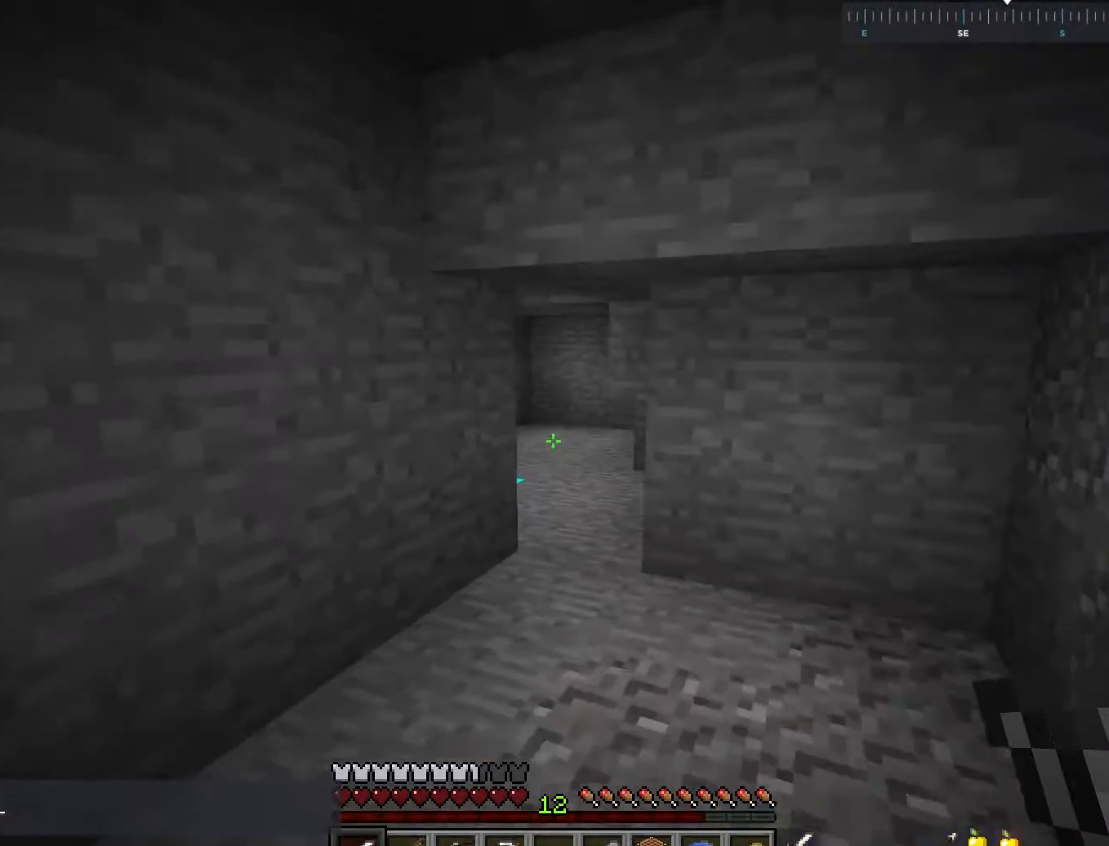
{"keys": ["a", "w"], "mouse": [], "events": [[350, "a", "down"], [367, "d", "up"]]}
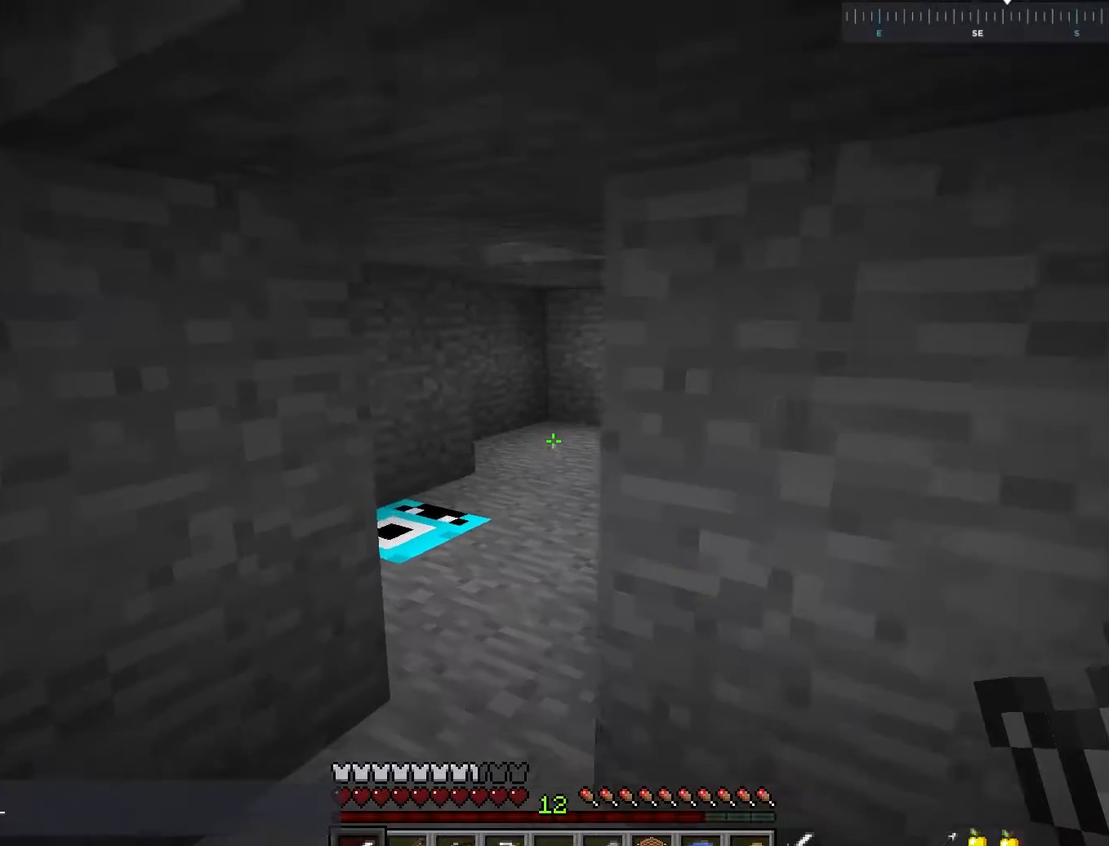
{"keys": ["d", "w"], "mouse": [], "events": [[167, "a", "up"], [250, "d", "down"]]}
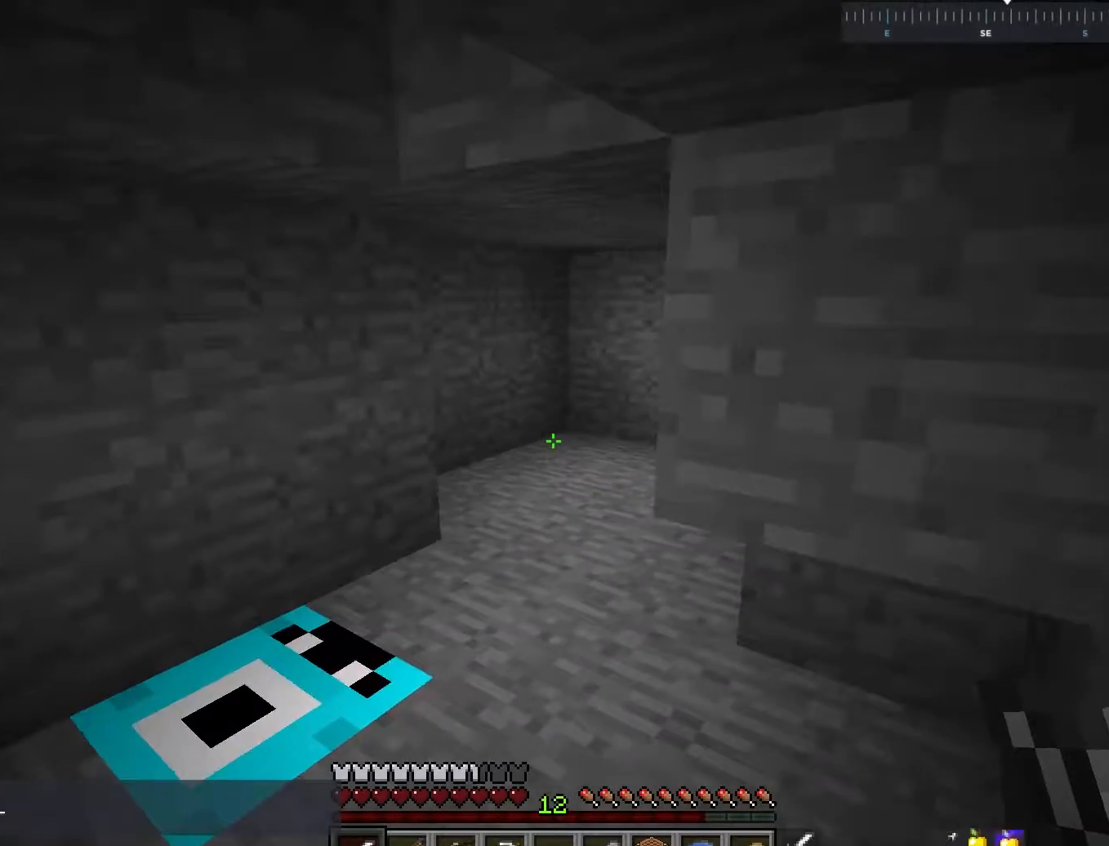
{"keys": ["d", "w"], "mouse": [], "events": [[17, "d", "up"], [250, "d", "down"]]}
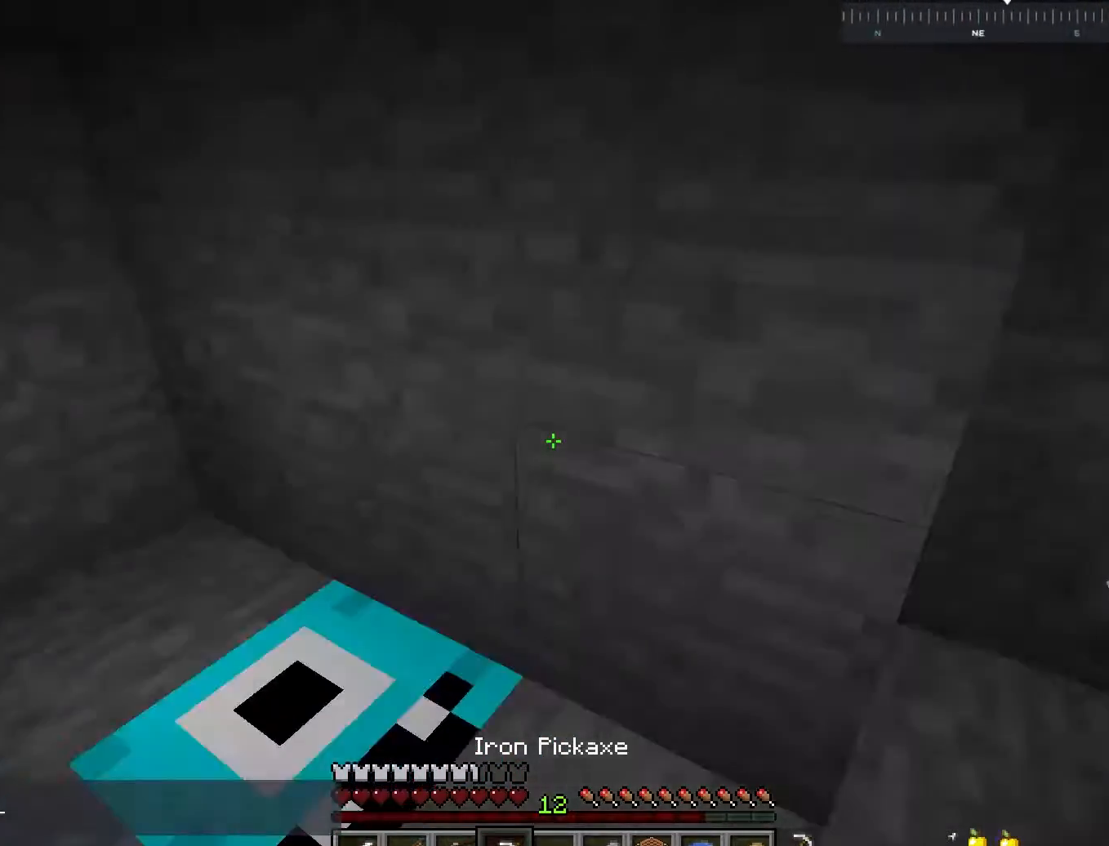
{"keys": ["d", "s"], "mouse": [], "events": [[17, "w", "up"], [100, "s", "down"], [317, "d", "up"], [400, "d", "down"]]}
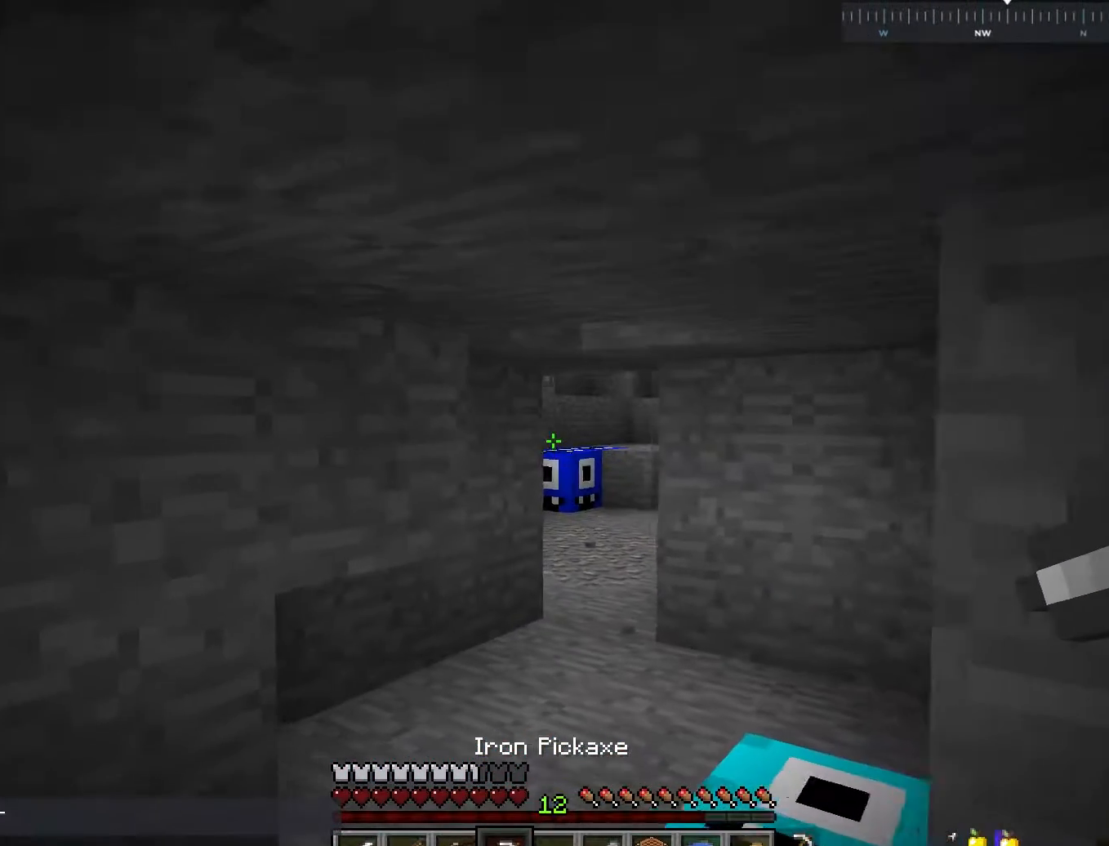
{"keys": [], "mouse": [], "events": [[17, "s", "up"], [67, "d", "up"]]}
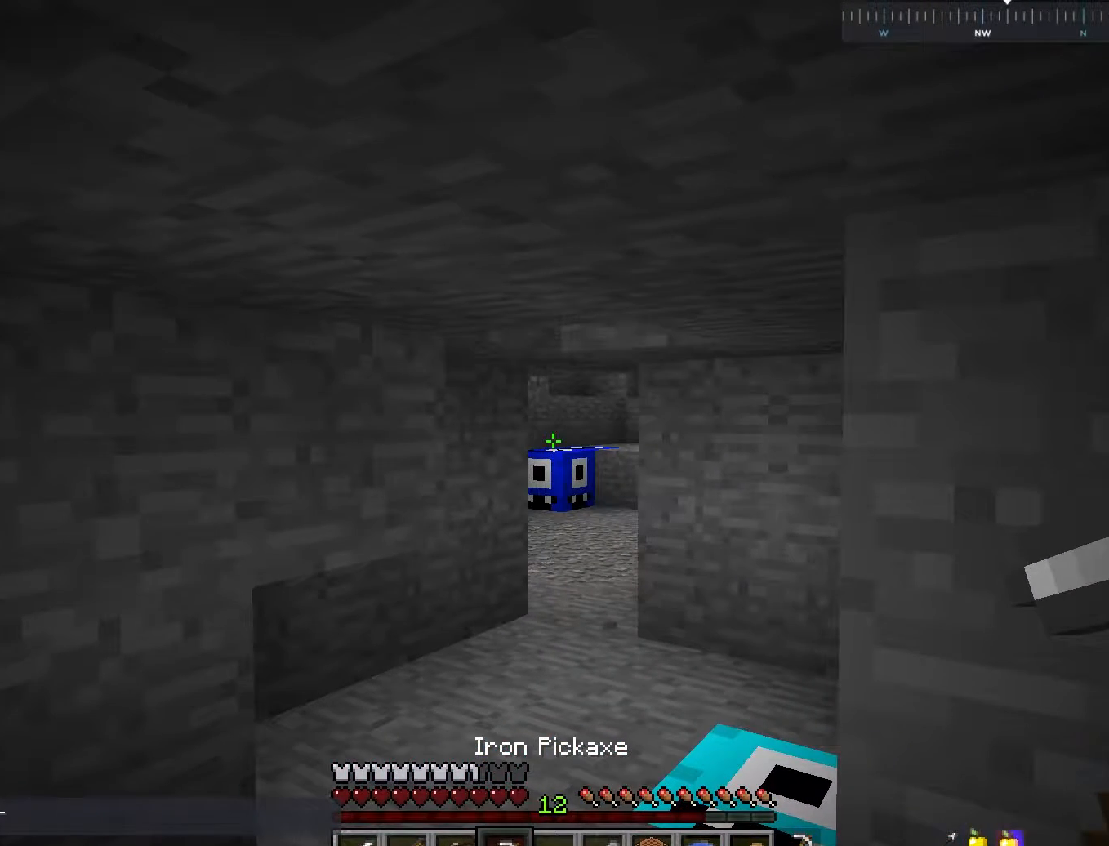
{"keys": [], "mouse": [], "events": []}
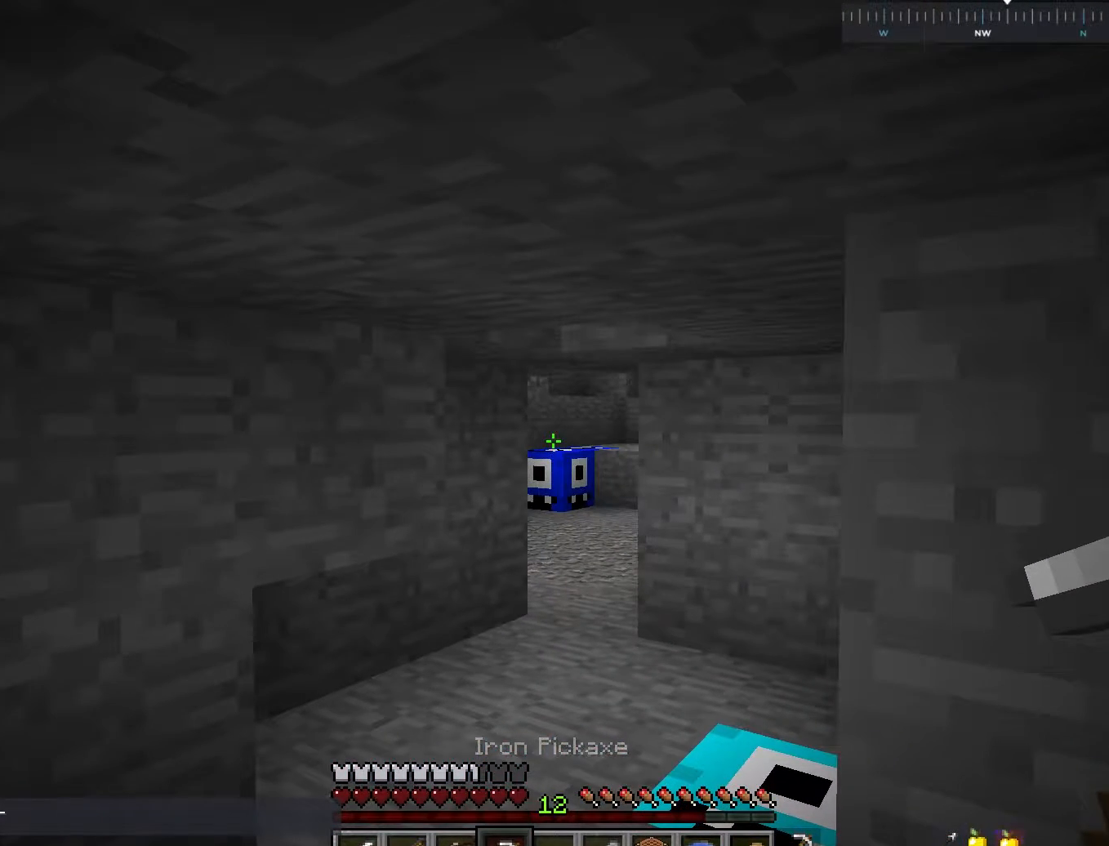
{"keys": [], "mouse": [], "events": []}
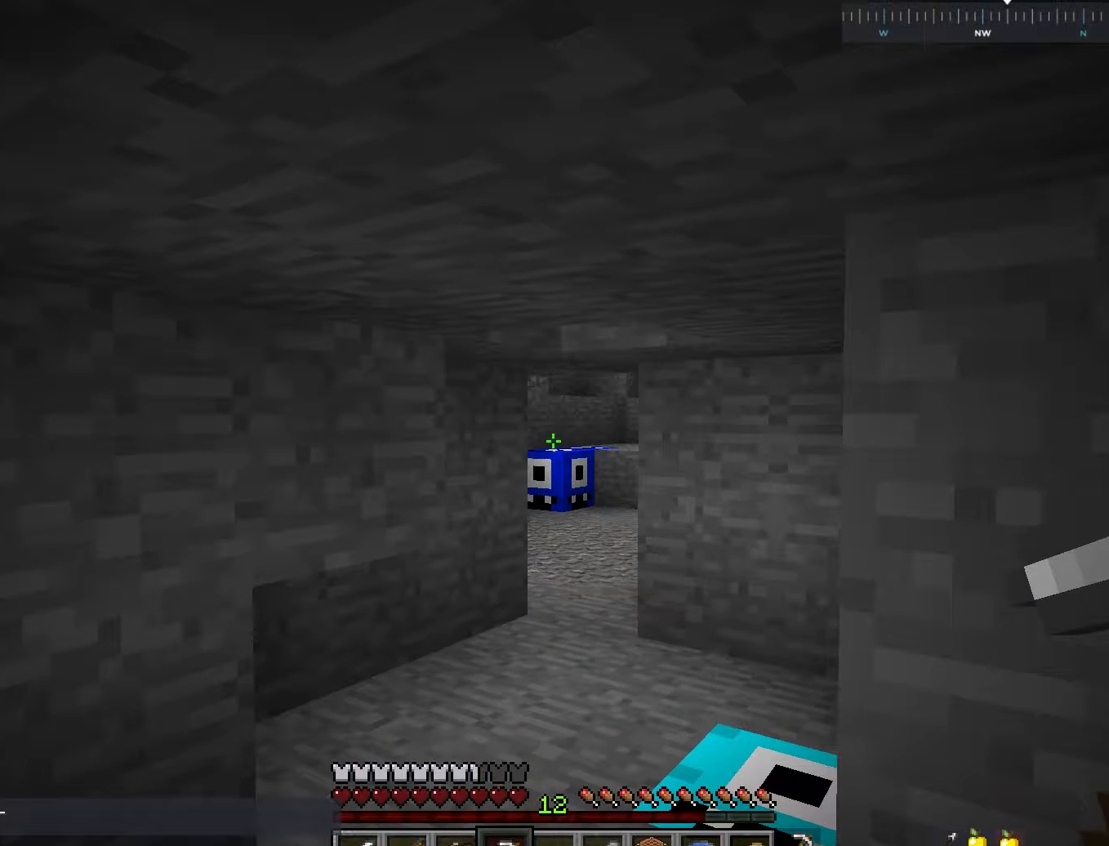
{"keys": [], "mouse": [], "events": []}
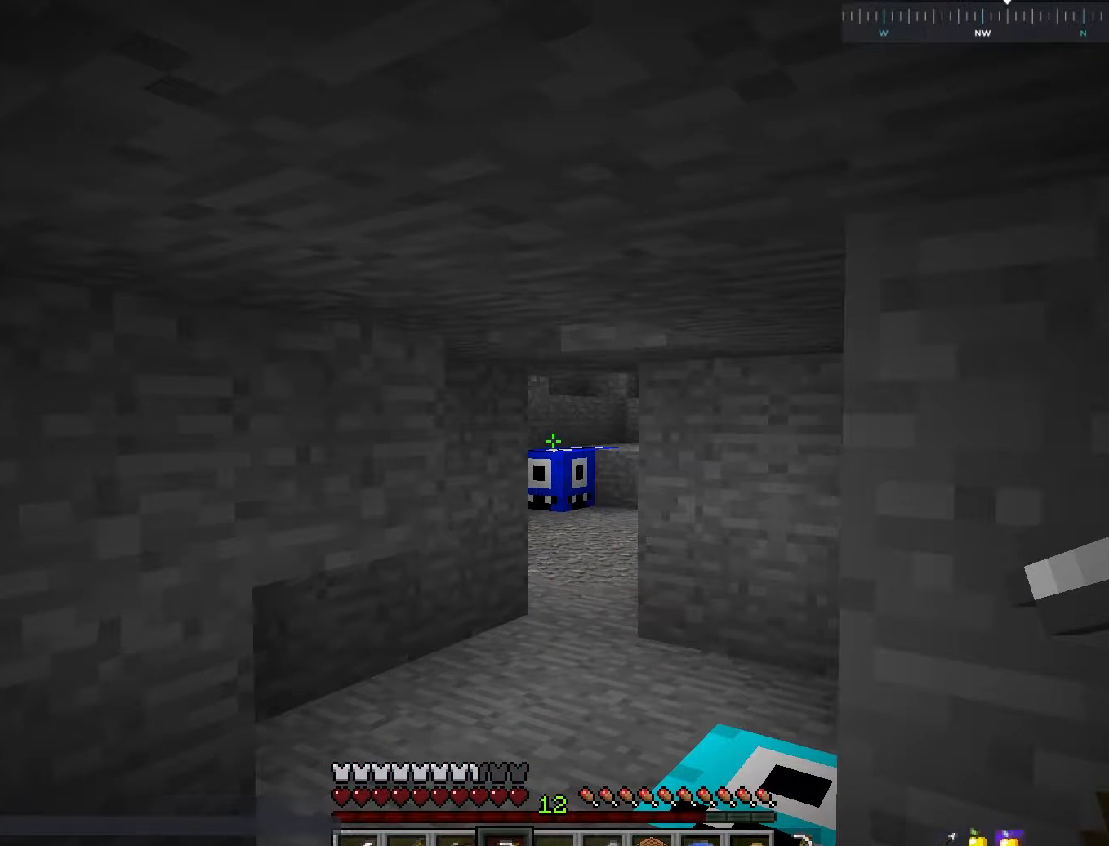
{"keys": [], "mouse": [], "events": []}
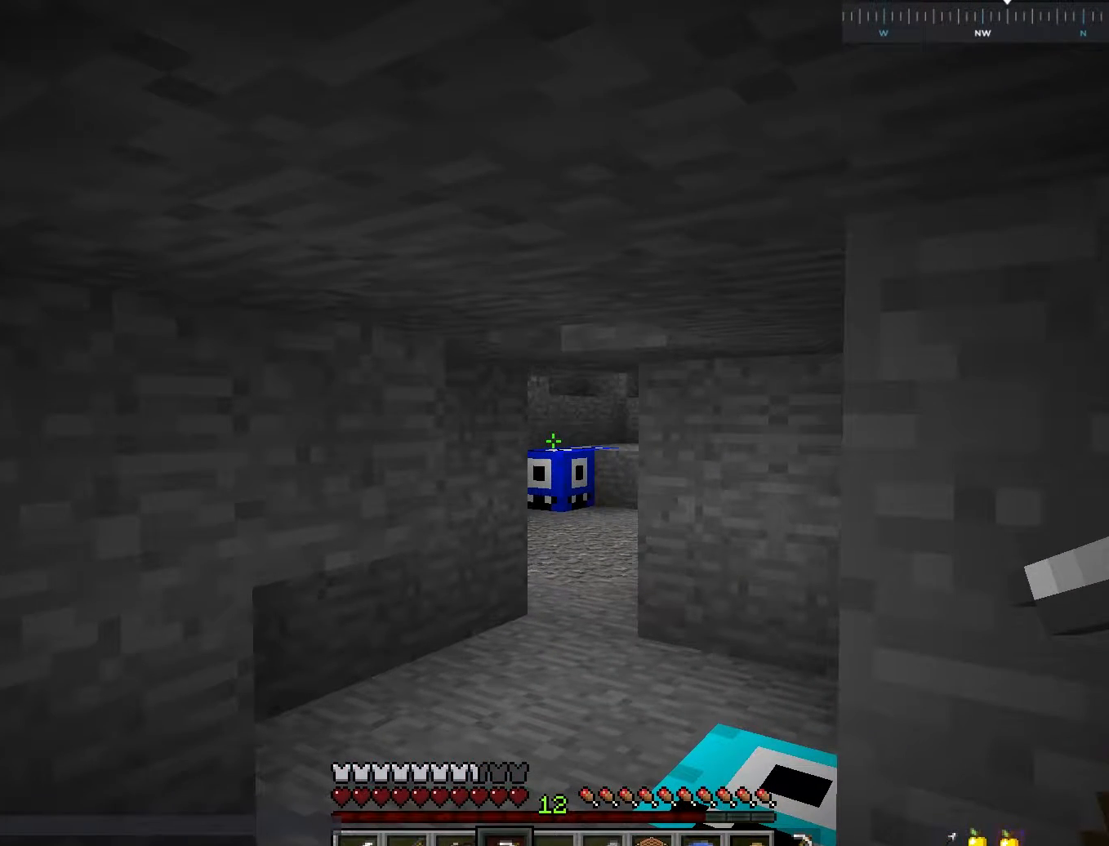
{"keys": [], "mouse": [], "events": []}
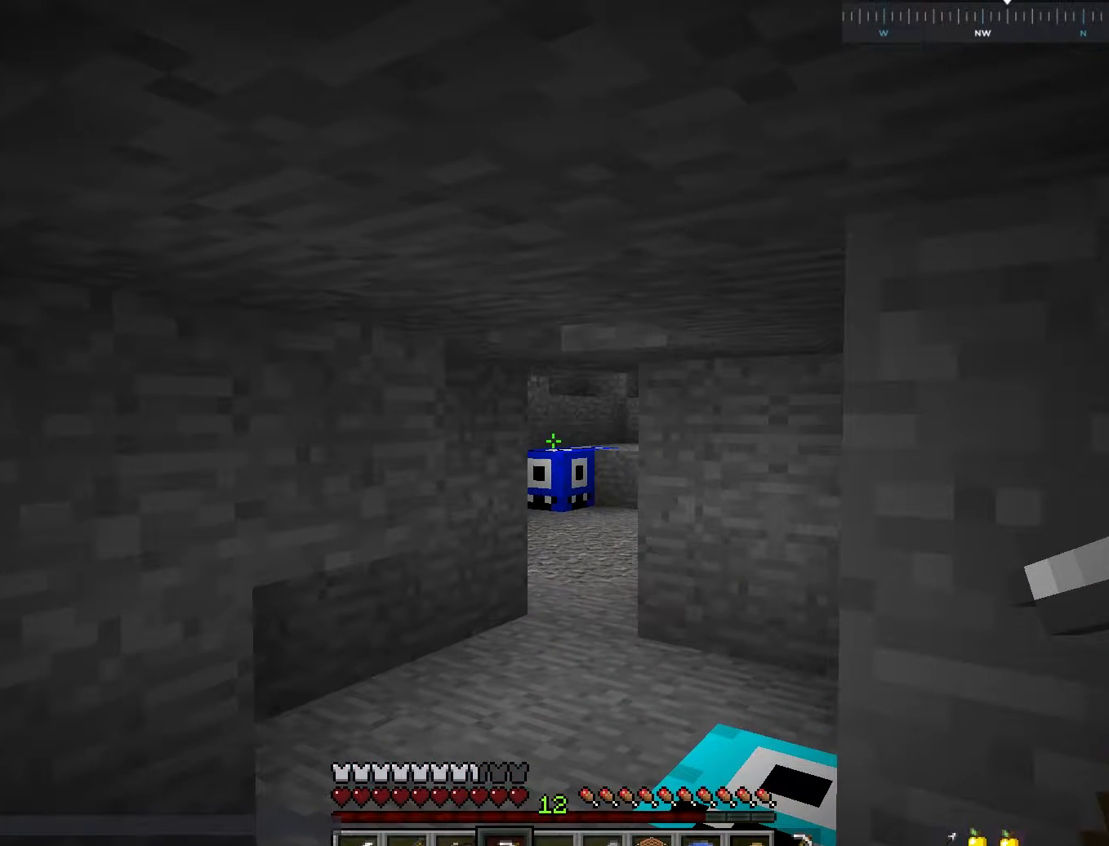
{"keys": [], "mouse": [], "events": []}
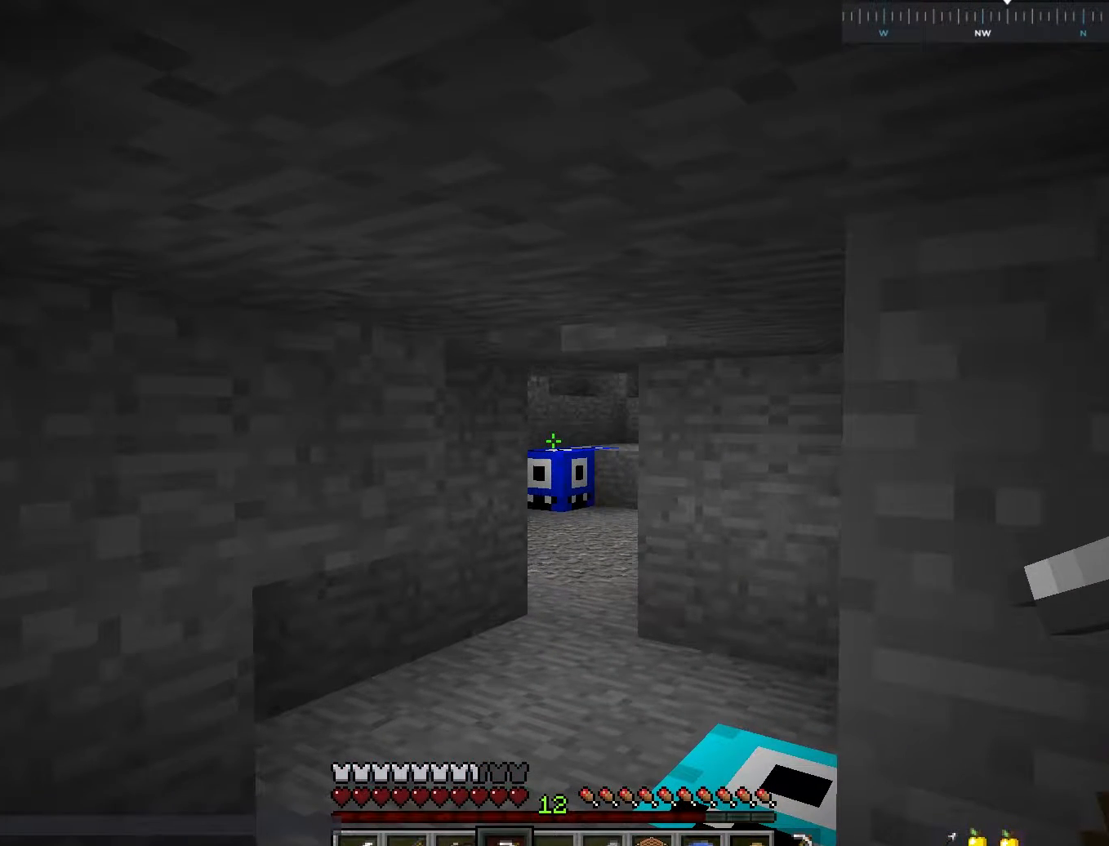
{"keys": [], "mouse": [], "events": [[250, "d", "down"], [467, "d", "up"]]}
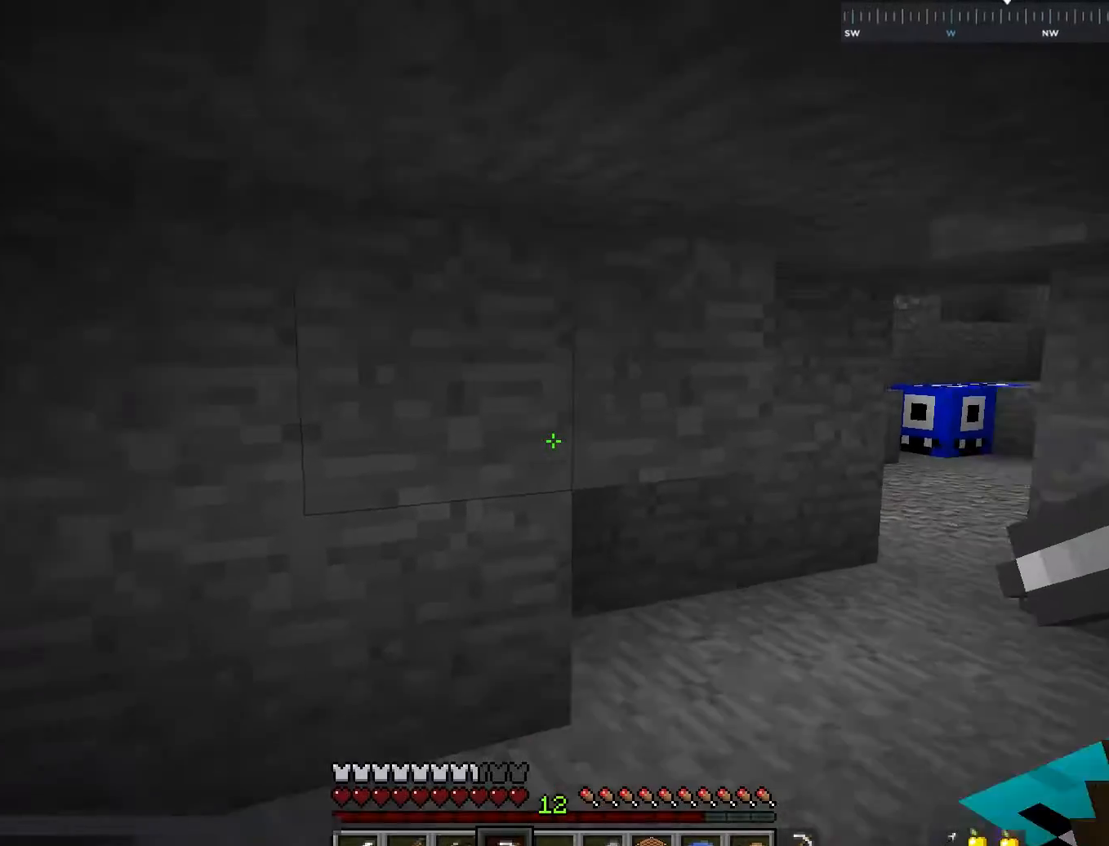
{"keys": [], "mouse": ["left"], "events": [[400, "mouse_left", "down"]]}
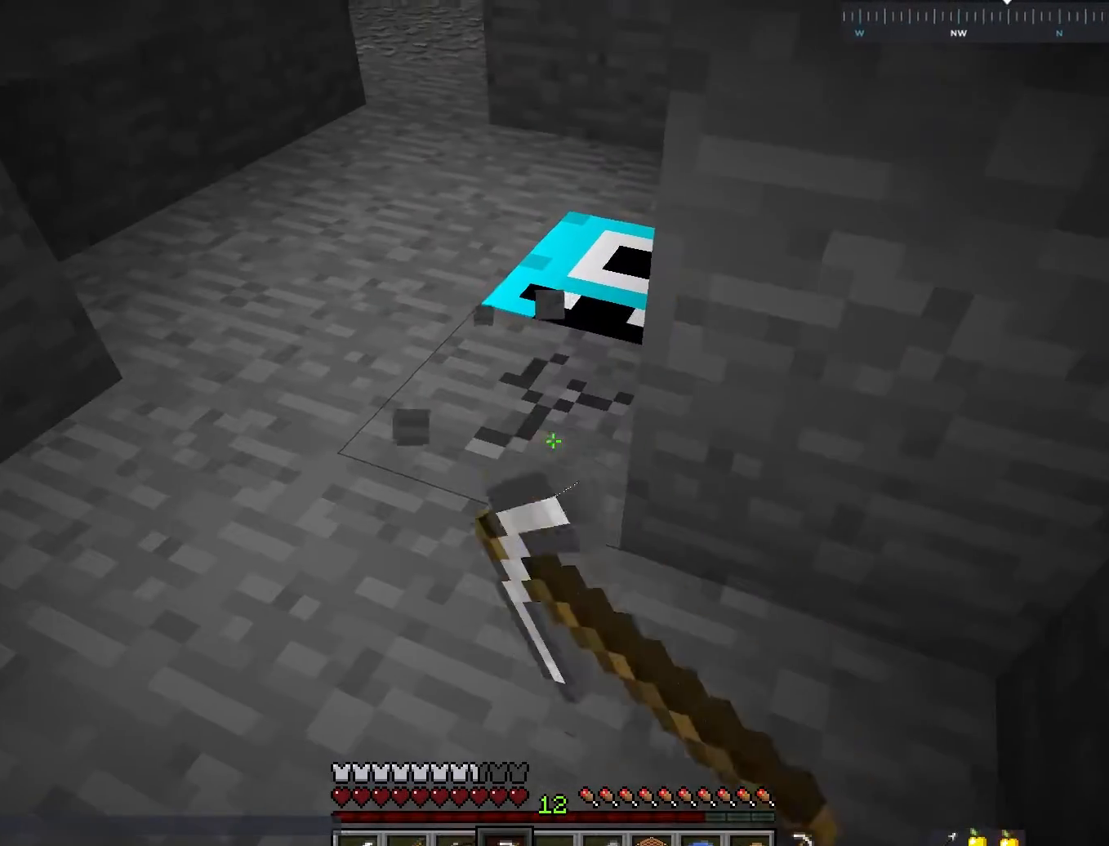
{"keys": ["a", "w"], "mouse": ["left"], "events": [[100, "a", "down"], [150, "w", "down"]]}
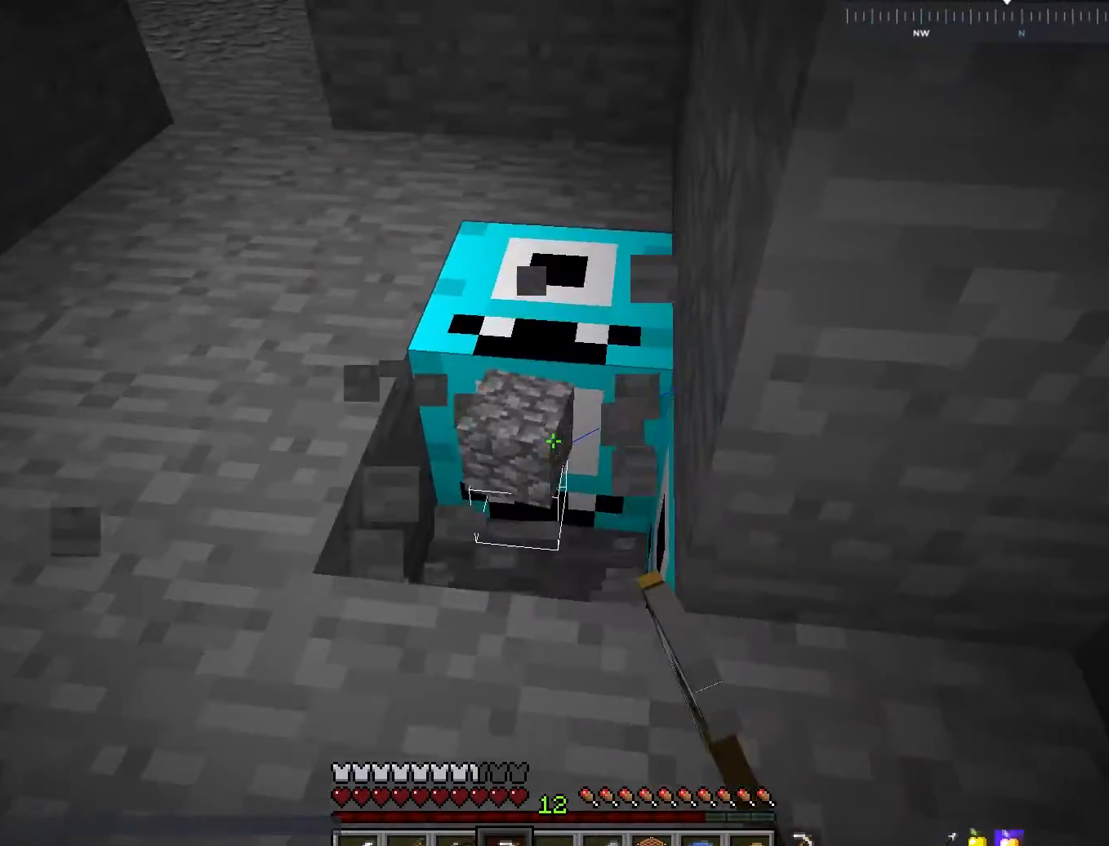
{"keys": ["w"], "mouse": ["left"], "events": [[17, "a", "up"], [150, "a", "down"], [367, "a", "up"]]}
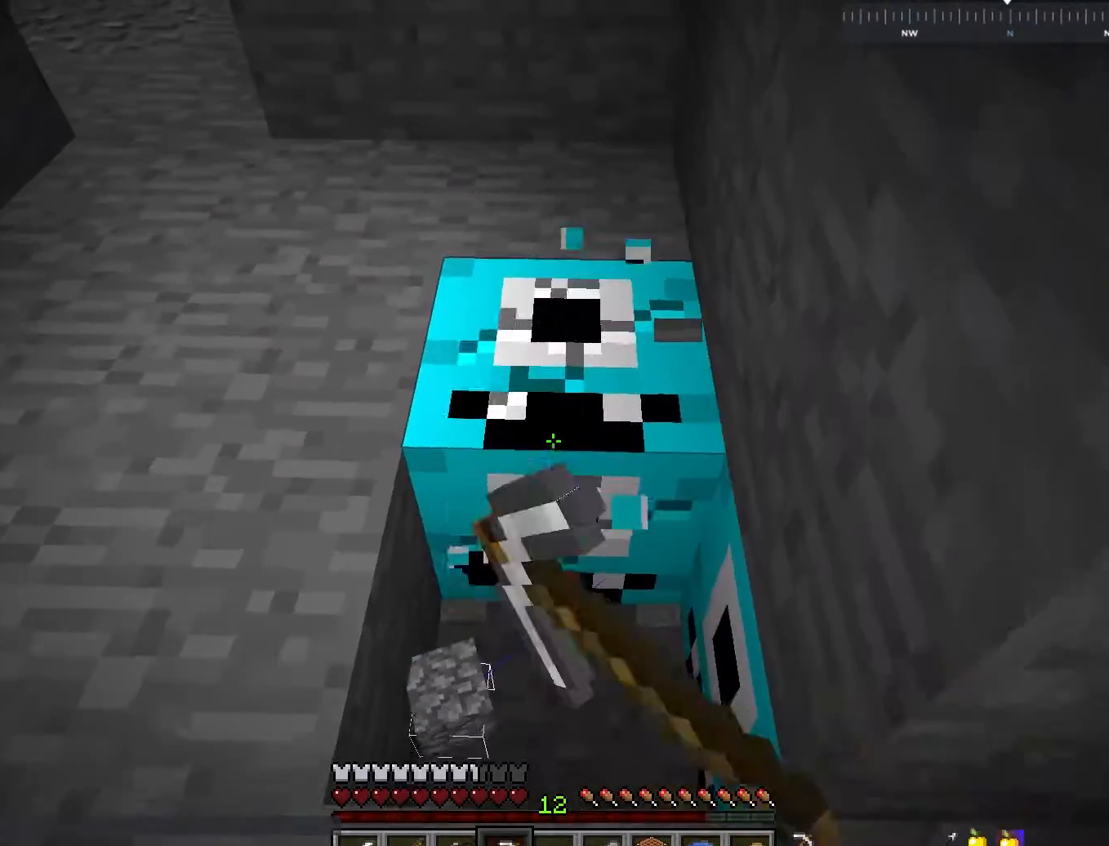
{"keys": ["w"], "mouse": ["left"], "events": []}
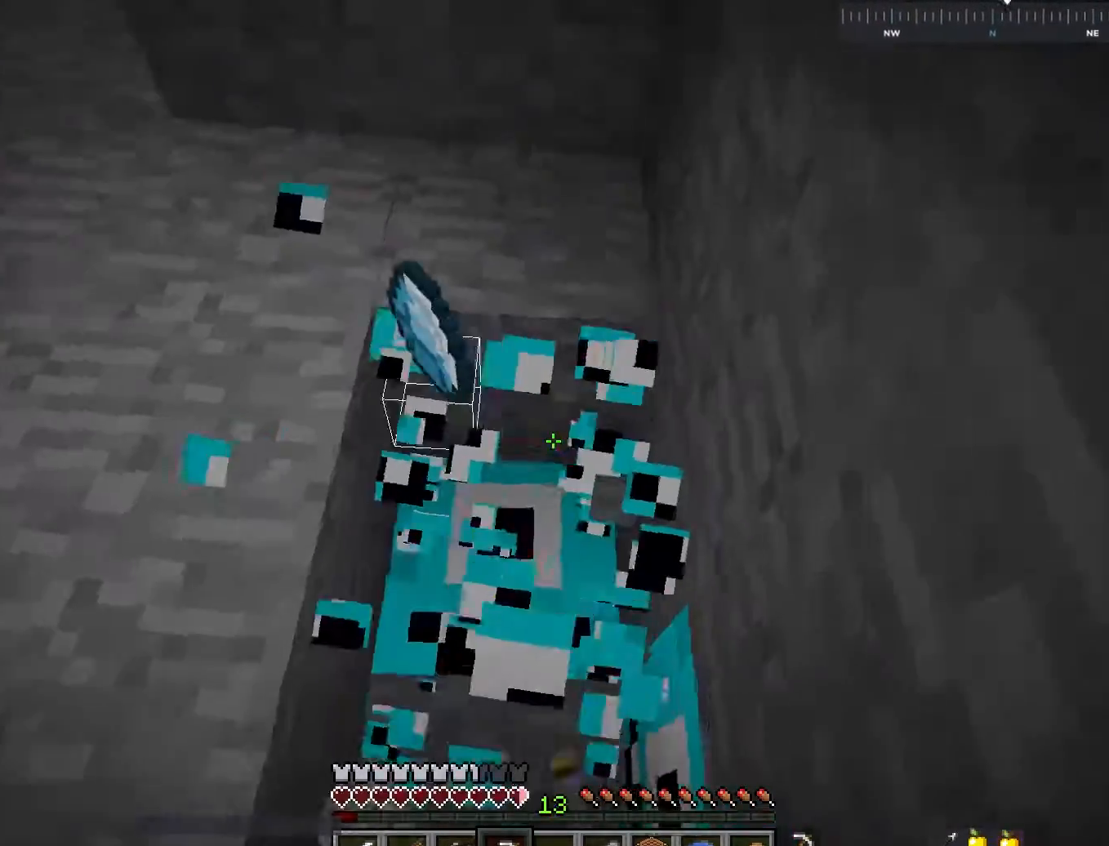
{"keys": ["s"], "mouse": ["left"], "events": [[67, "mouse_left", "up"], [67, "w", "up"], [200, "mouse_left", "down"], [250, "s", "down"]]}
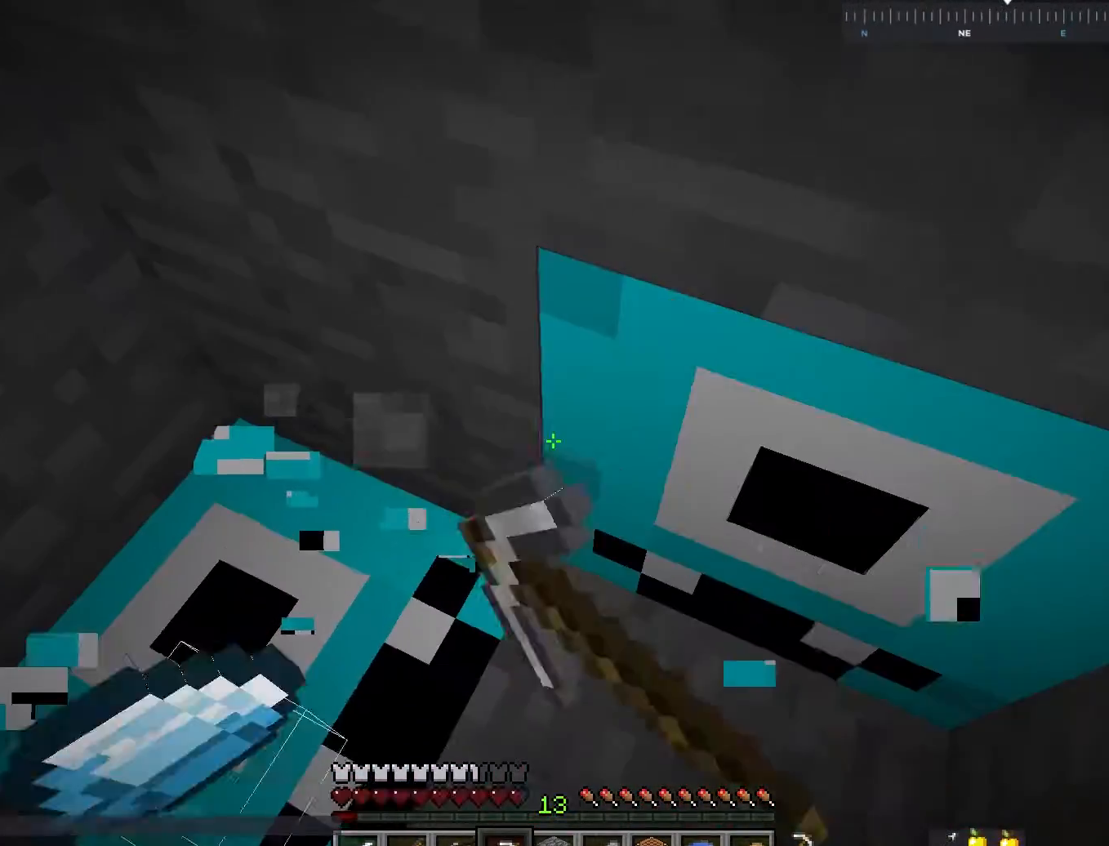
{"keys": ["d"], "mouse": ["left"], "events": [[17, "s", "up"], [450, "d", "down"]]}
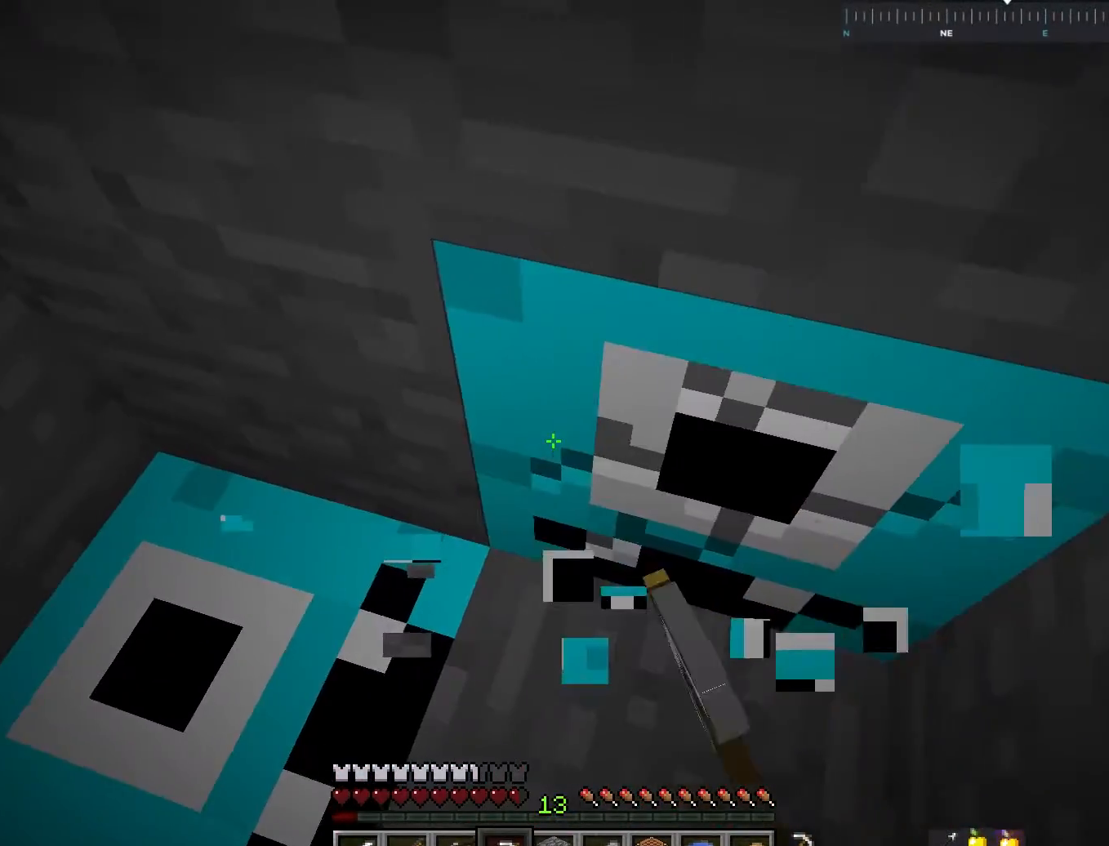
{"keys": [], "mouse": ["left"], "events": [[267, "d", "up"]]}
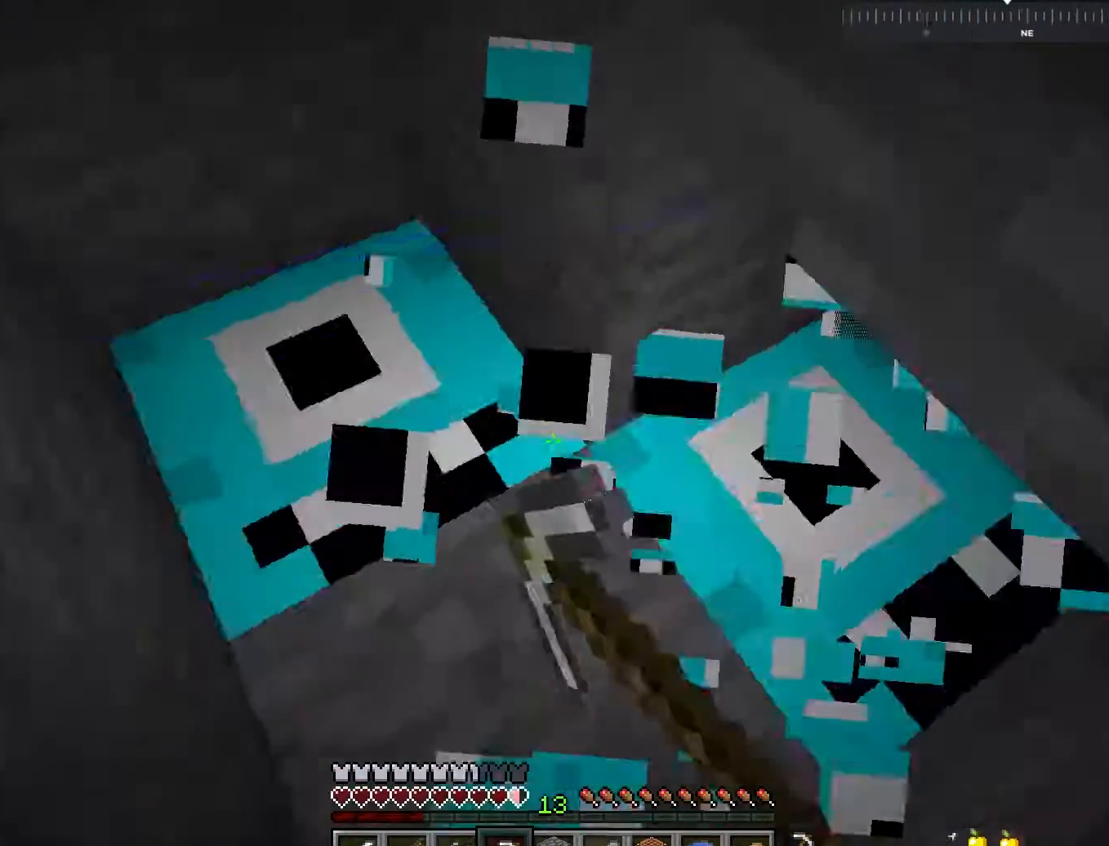
{"keys": [], "mouse": ["left"], "events": [[100, "d", "down"], [267, "d", "up"]]}
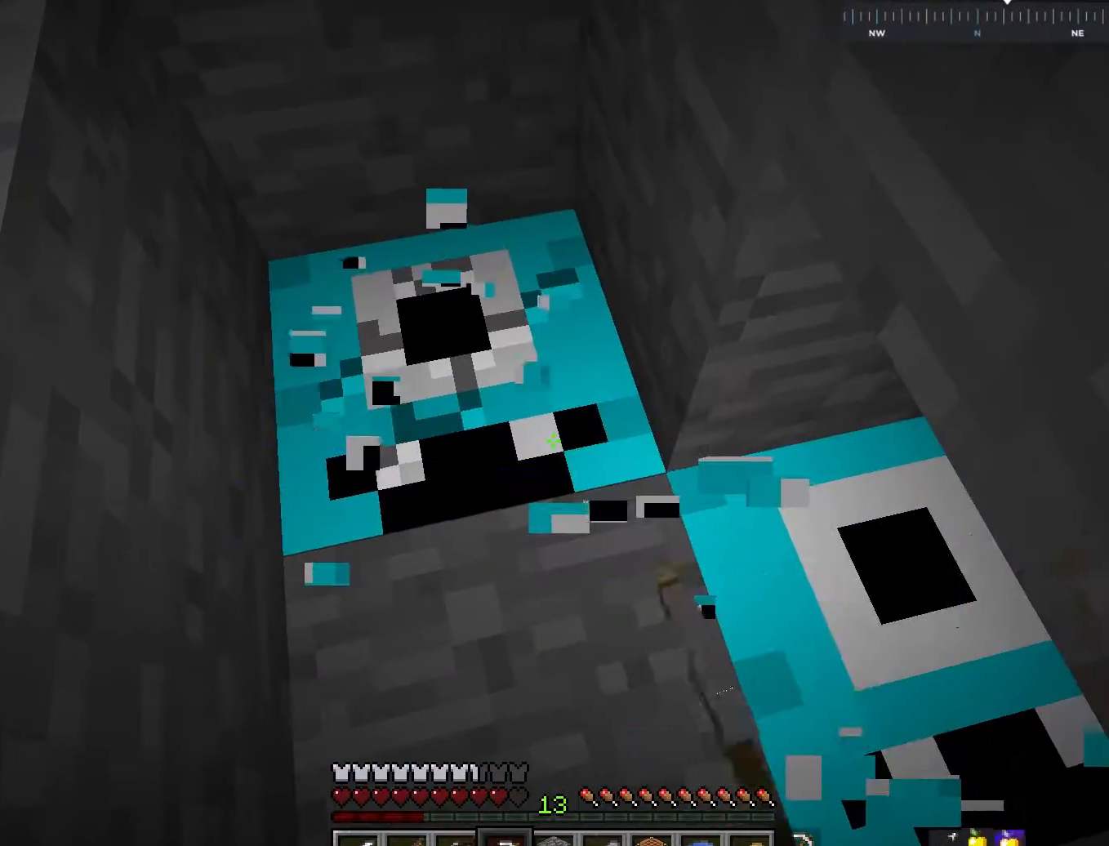
{"keys": [], "mouse": ["left"], "events": []}
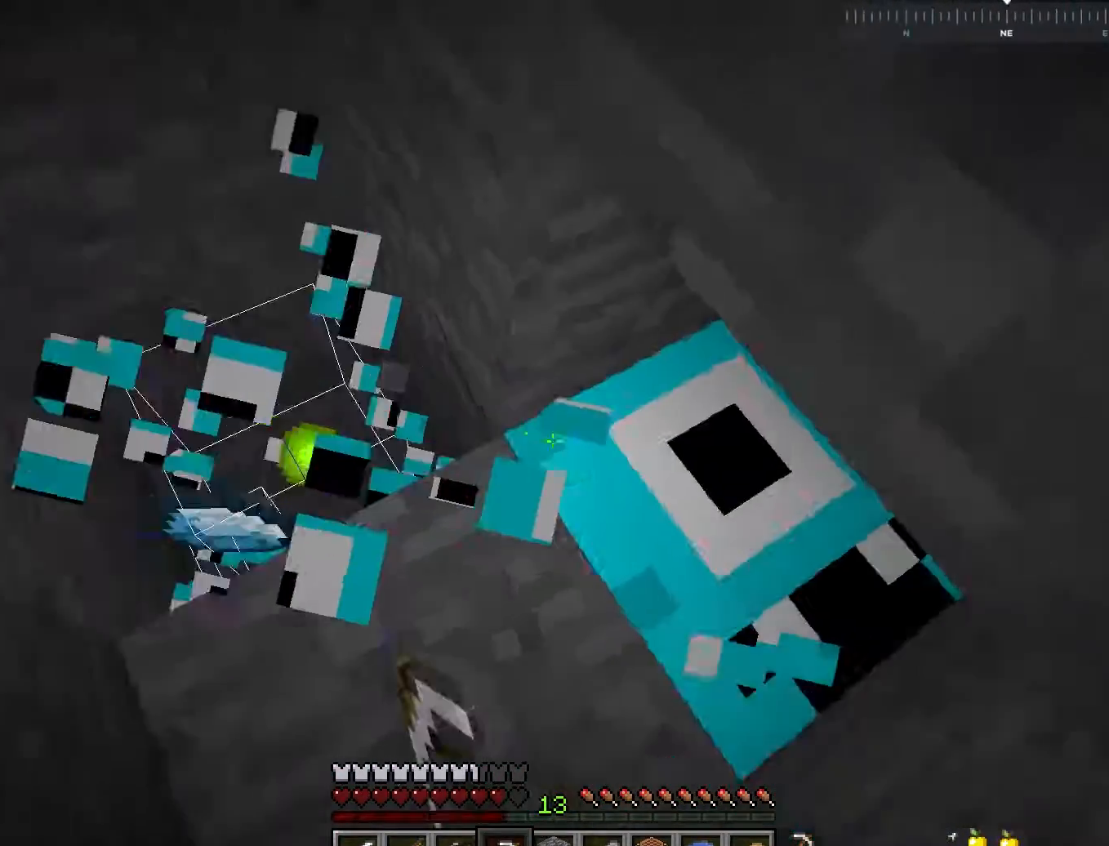
{"keys": [], "mouse": ["left"], "events": []}
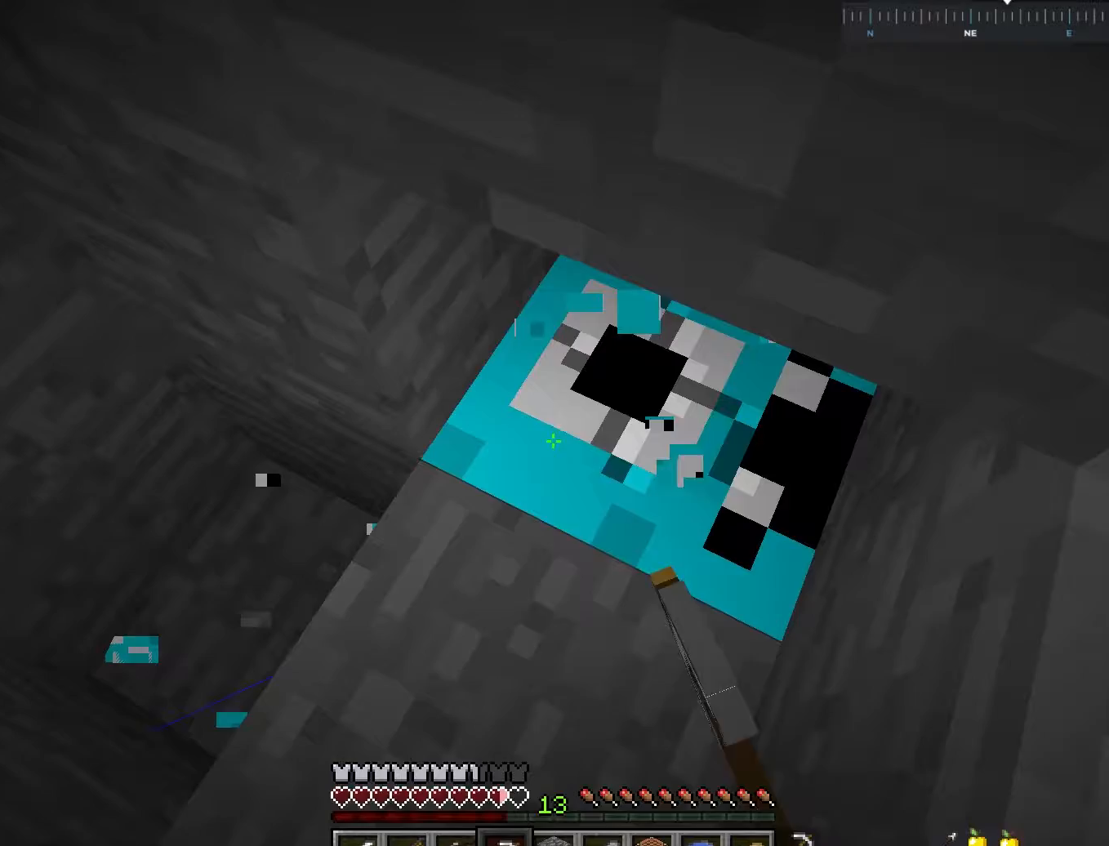
{"keys": [], "mouse": ["left"], "events": []}
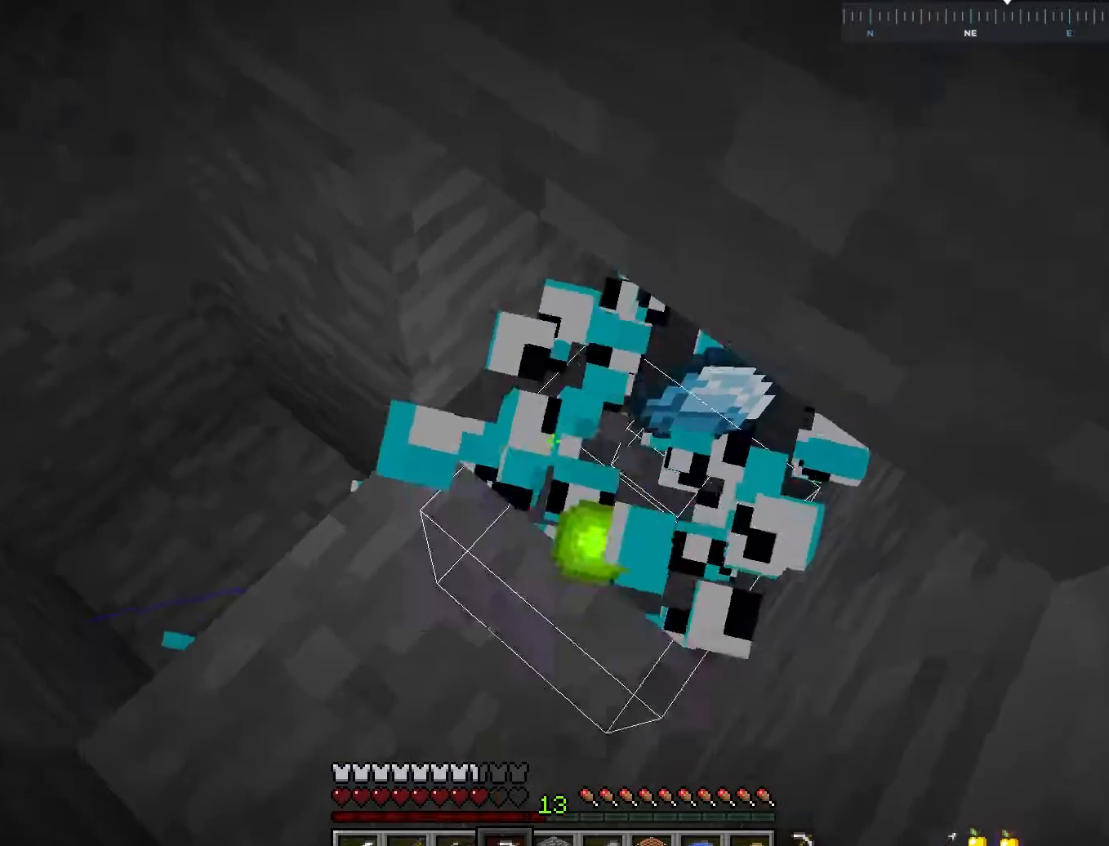
{"keys": [], "mouse": ["left"], "events": []}
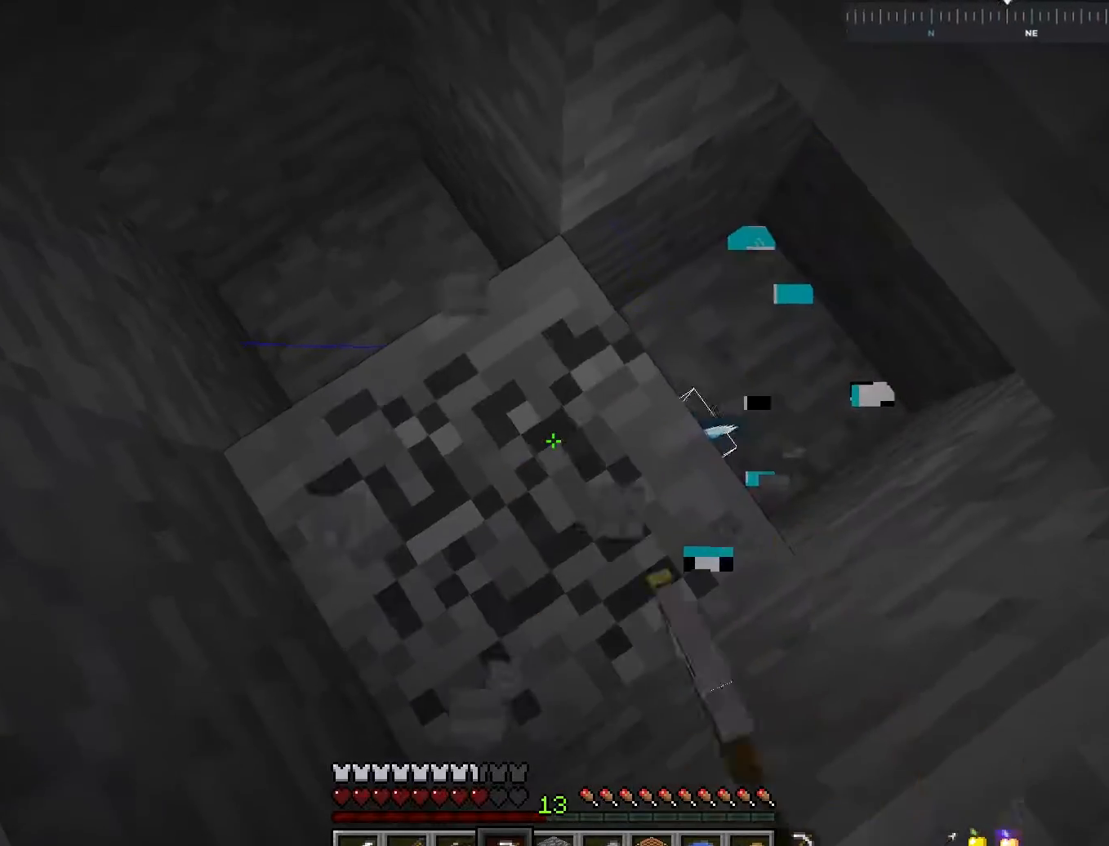
{"keys": [], "mouse": [], "events": [[417, "mouse_left", "up"]]}
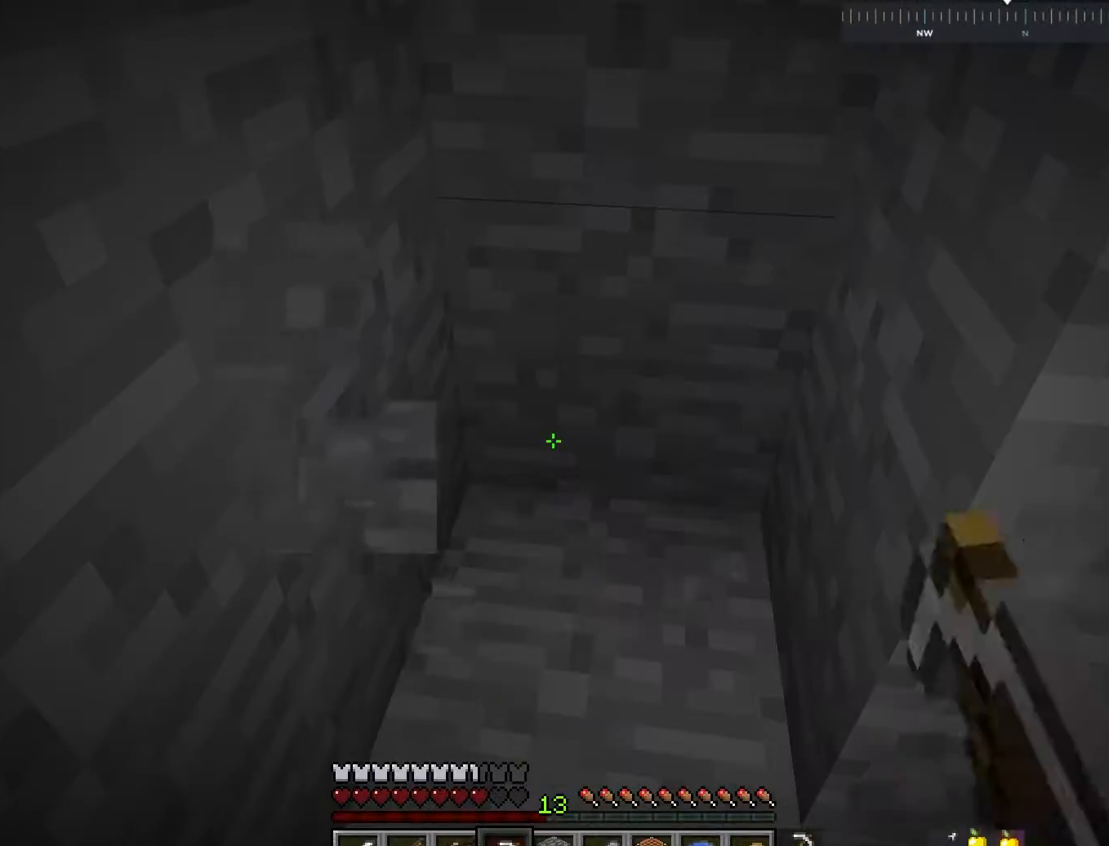
{"keys": ["a", "s", "space"], "mouse": [], "events": [[200, "a", "down"], [200, "s", "down"], [450, "space", "down"]]}